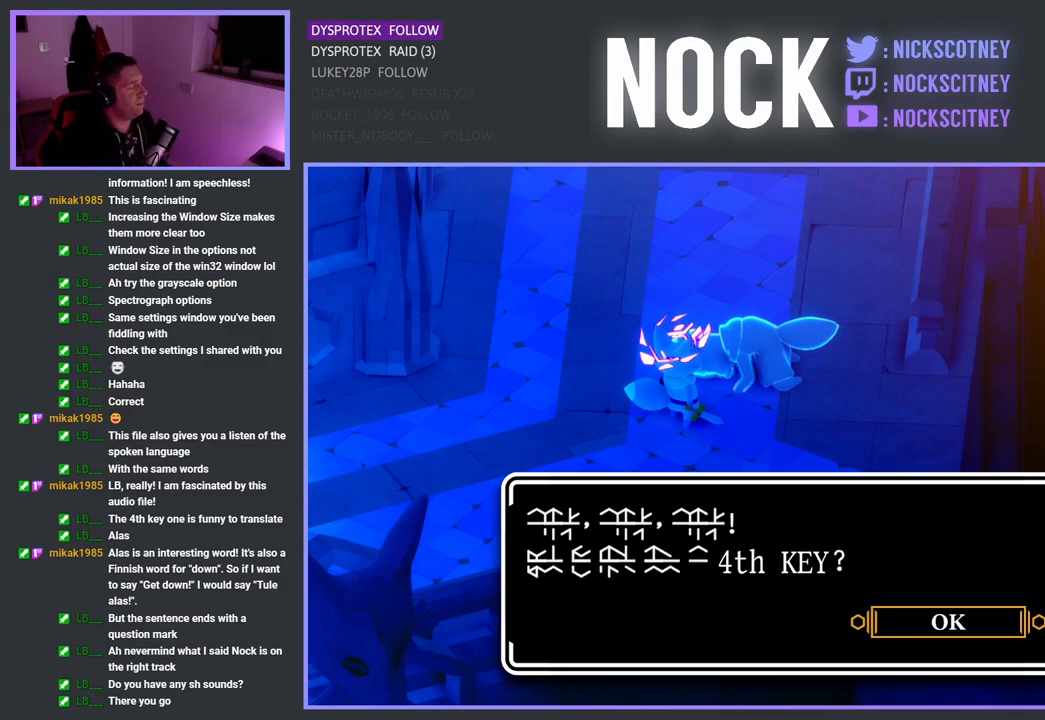
Gameplay with a controller (PlayStation layout); each line is a JSON object with the inputs held at the frame after it. "events" lists button and stick changes between this image and that frame as [ms after this image, input, new state], when the widget could be followed in between. Not read: right_stick.
{"buttons": [], "left_stick": "down-left", "events": [[500, "left_stick", "down-left"]]}
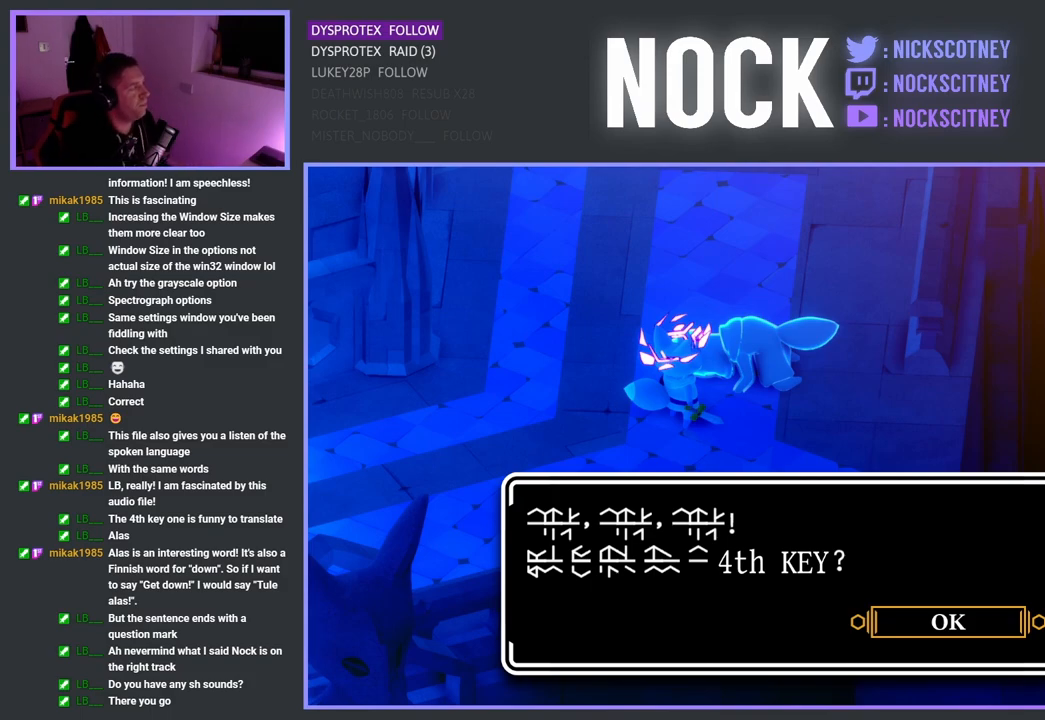
{"buttons": [], "left_stick": "center", "events": [[267, "left_stick", "center"]]}
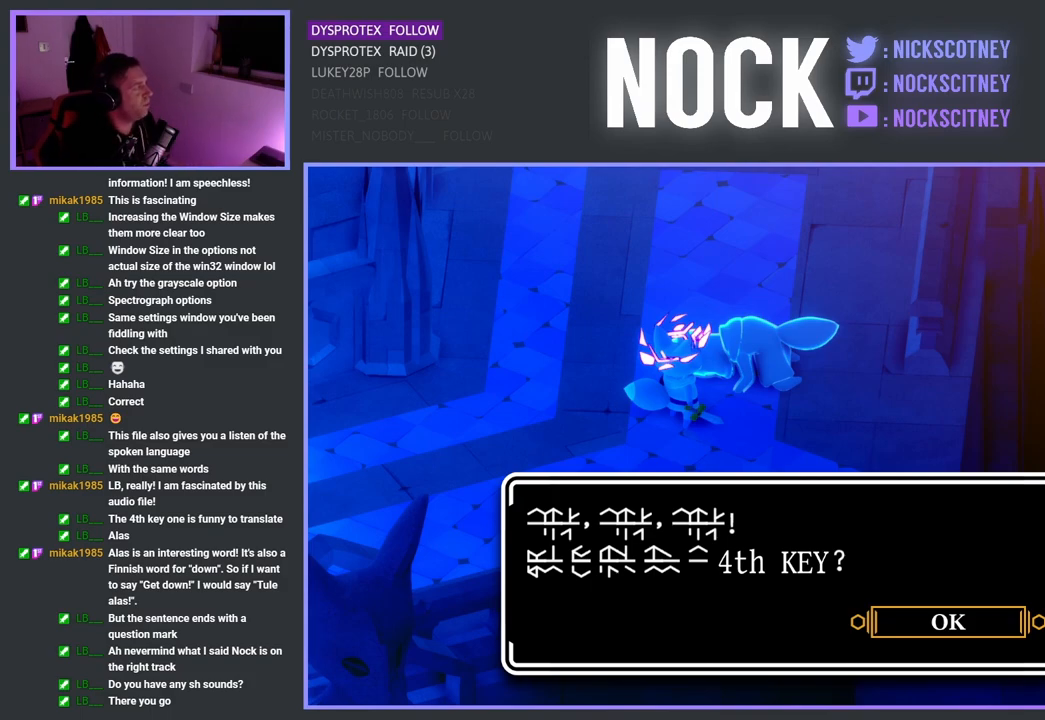
{"buttons": [], "left_stick": "center", "events": []}
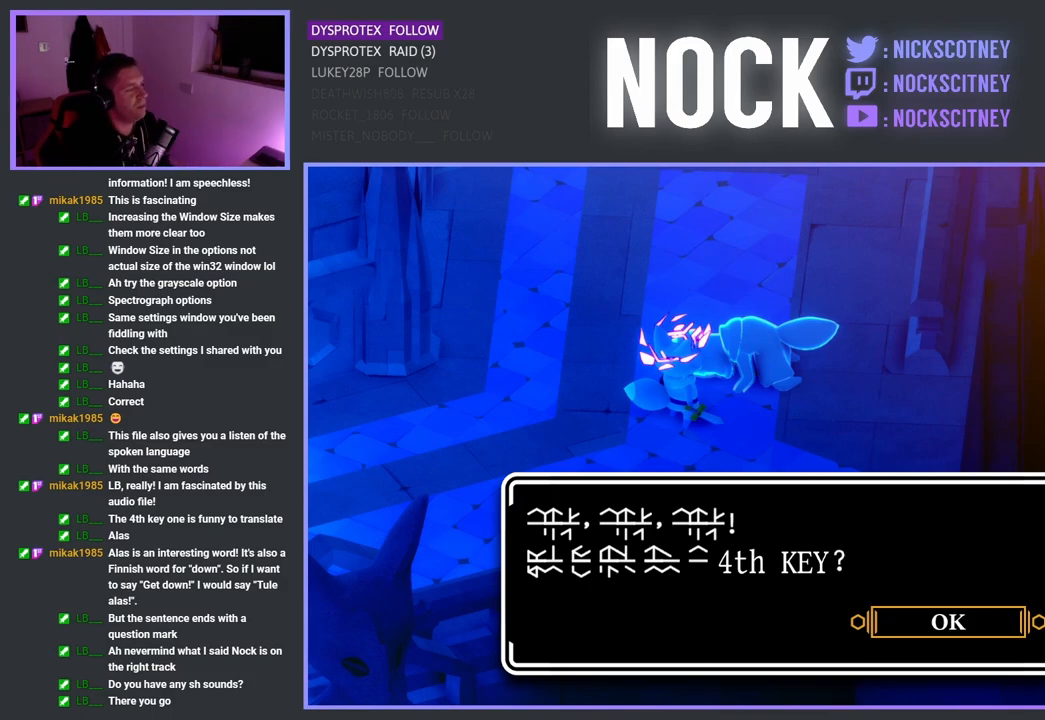
{"buttons": [], "left_stick": "center", "events": []}
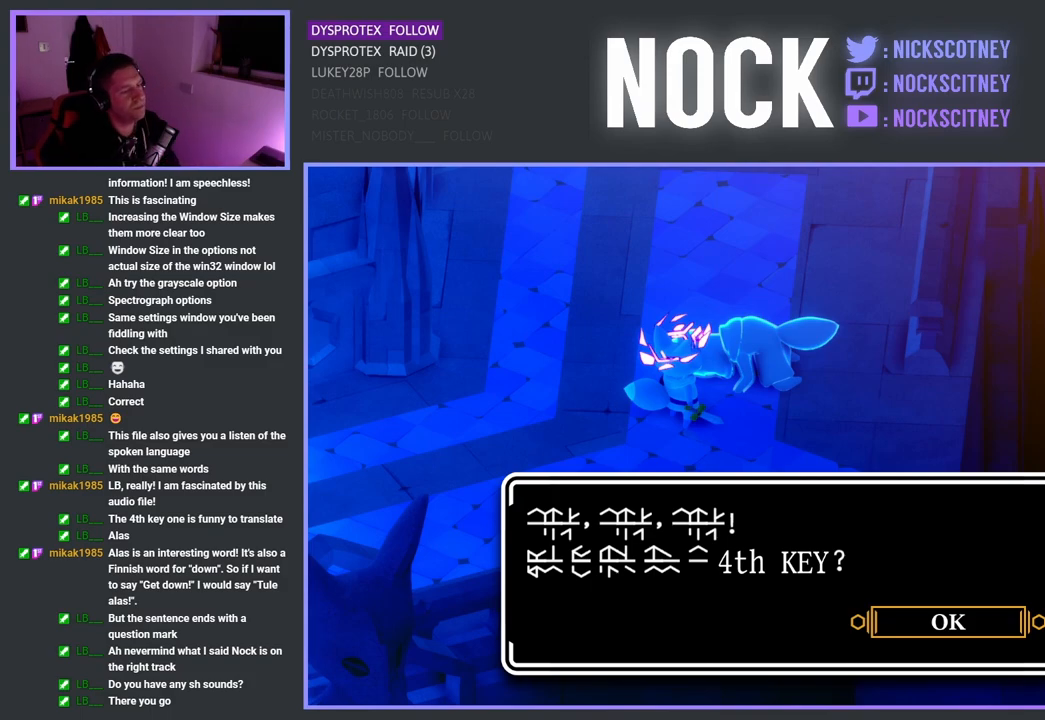
{"buttons": [], "left_stick": "center", "events": []}
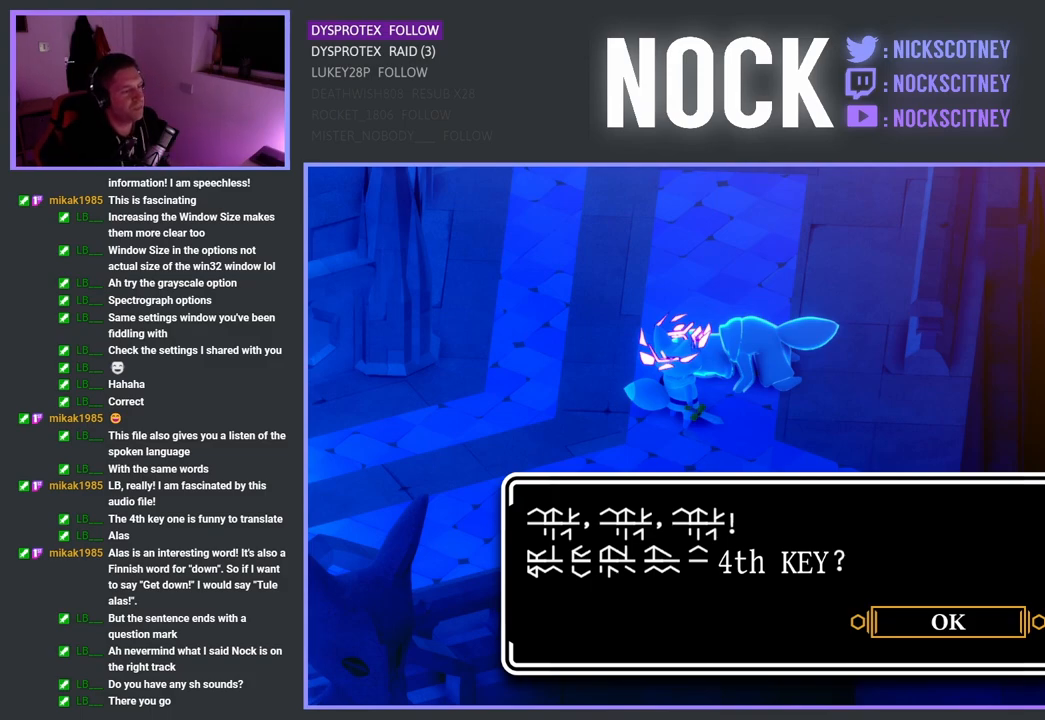
{"buttons": [], "left_stick": "center", "events": [[250, "CROSS", "down"], [383, "CROSS", "up"]]}
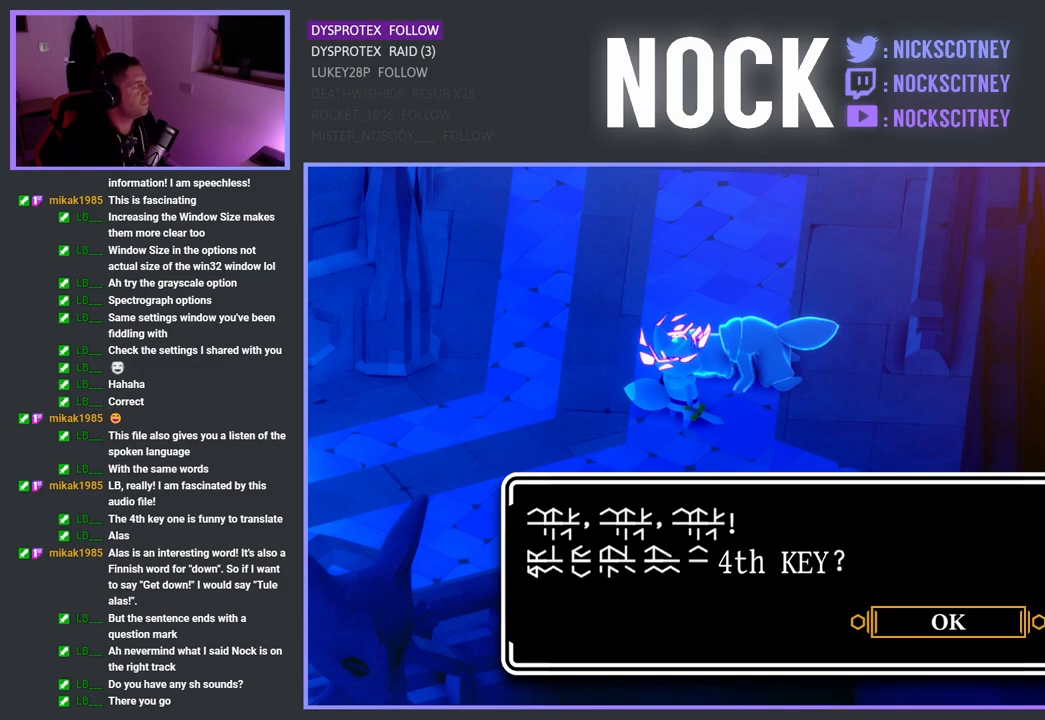
{"buttons": [], "left_stick": "center", "events": []}
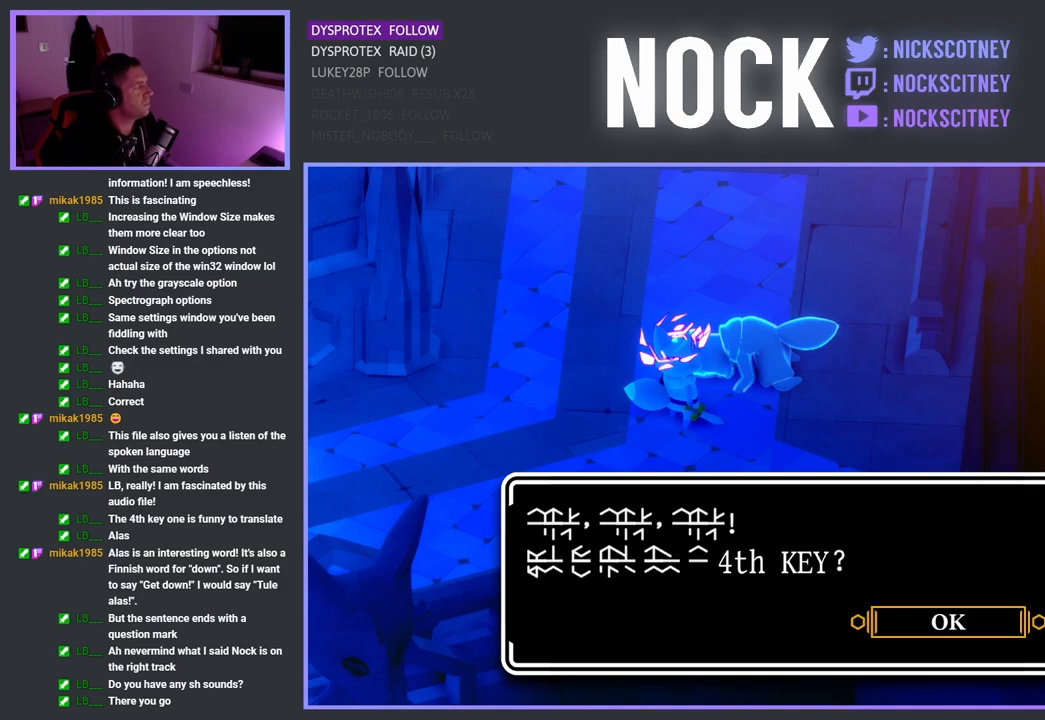
{"buttons": [], "left_stick": "center", "events": [[217, "CROSS", "down"], [400, "CROSS", "up"]]}
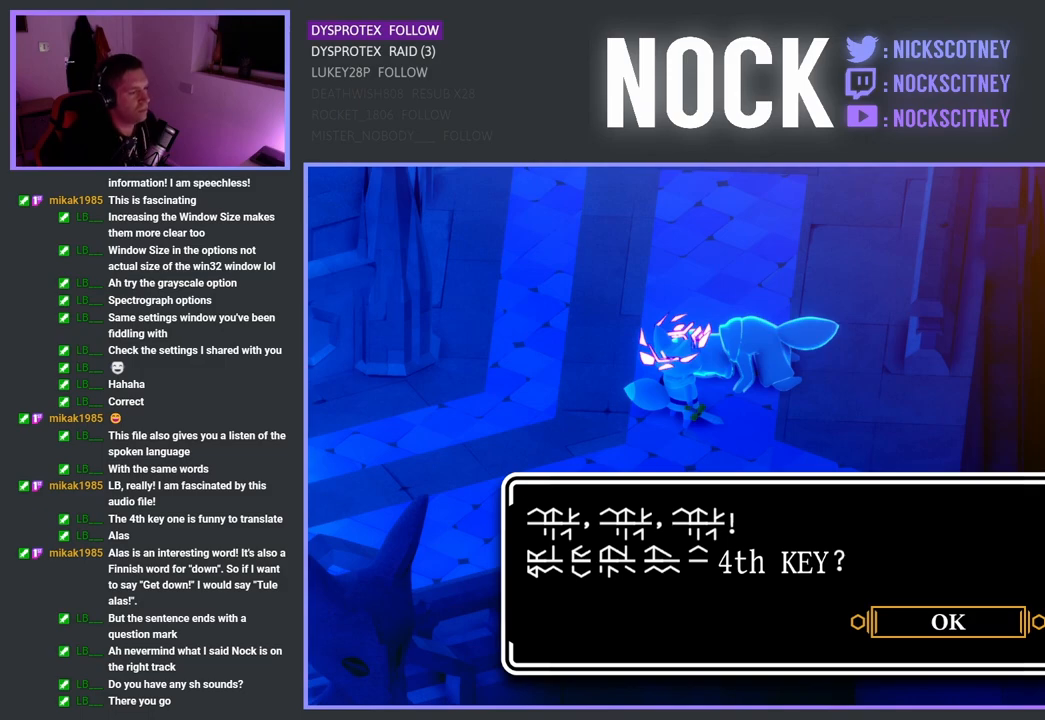
{"buttons": [], "left_stick": "center", "events": []}
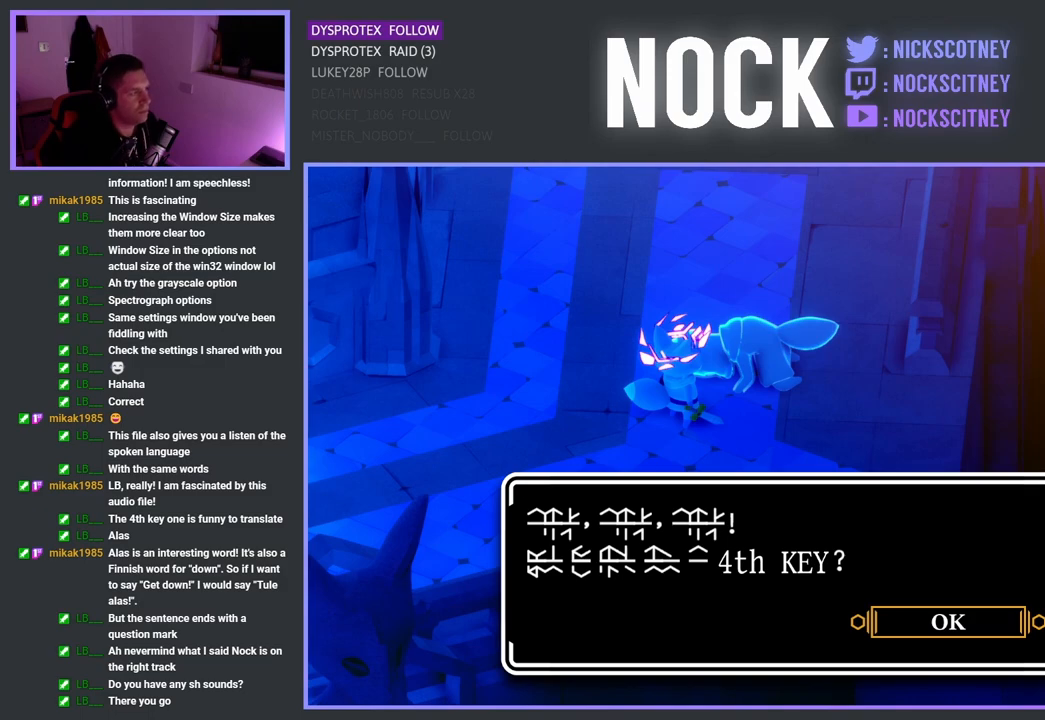
{"buttons": ["CROSS"], "left_stick": "center", "events": [[17, "left_stick", "right"], [300, "left_stick", "center"], [467, "CROSS", "down"]]}
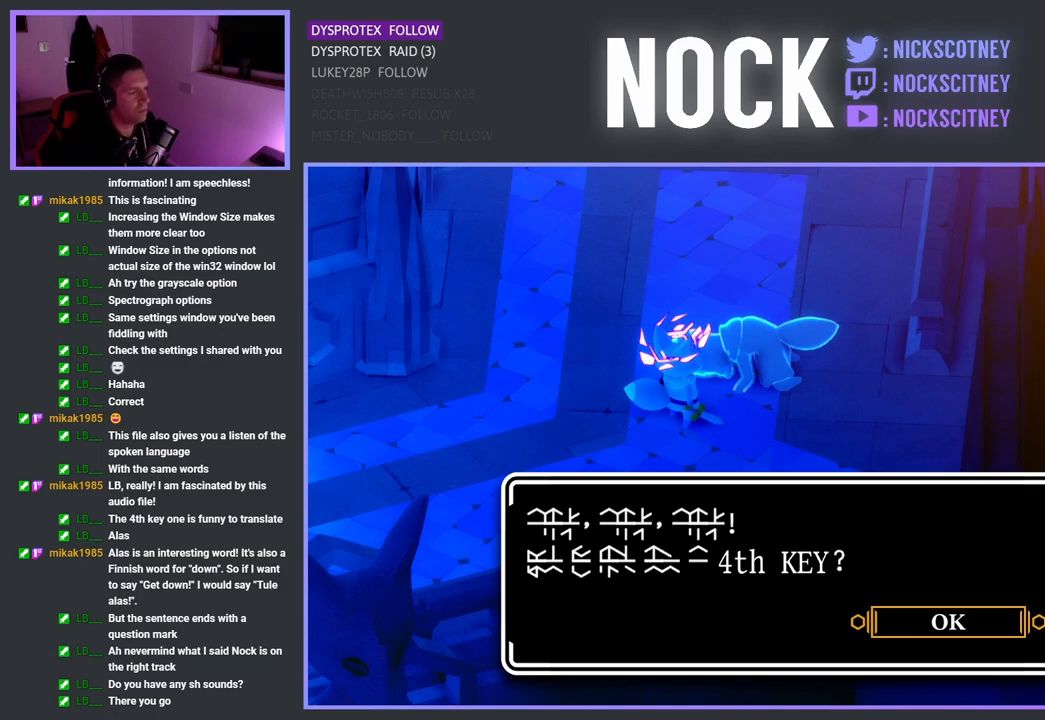
{"buttons": [], "left_stick": "center", "events": [[167, "CROSS", "up"]]}